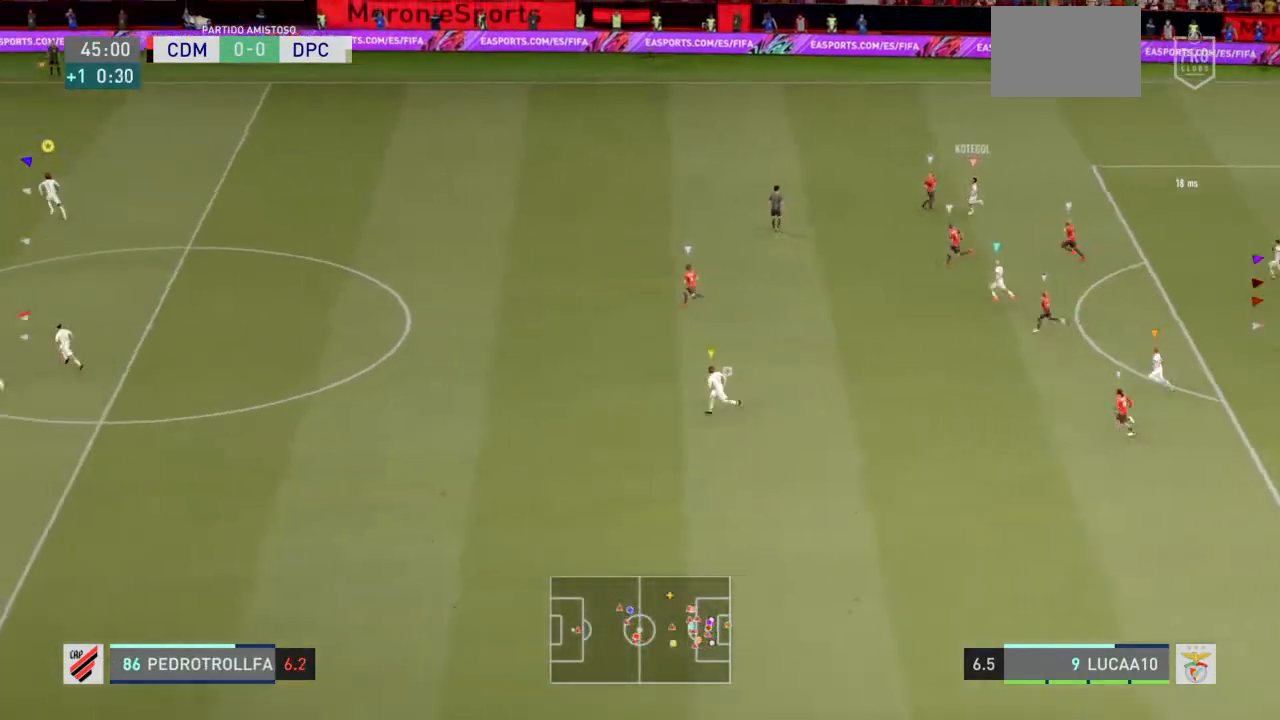
Gameplay with a controller (PlayStation layout); each line is a JSON object with the inputs held at the frame after it (dt_ms = milliseconds from this image to that frame). "events" lists button and stick changes between this image and that frame as [ms after this image, input, new state], when the widget could be followed in between. Not read: L3.
{"dt_ms": 500, "buttons": ["R2"], "left_stick": "up-left", "right_stick": "center", "events": []}
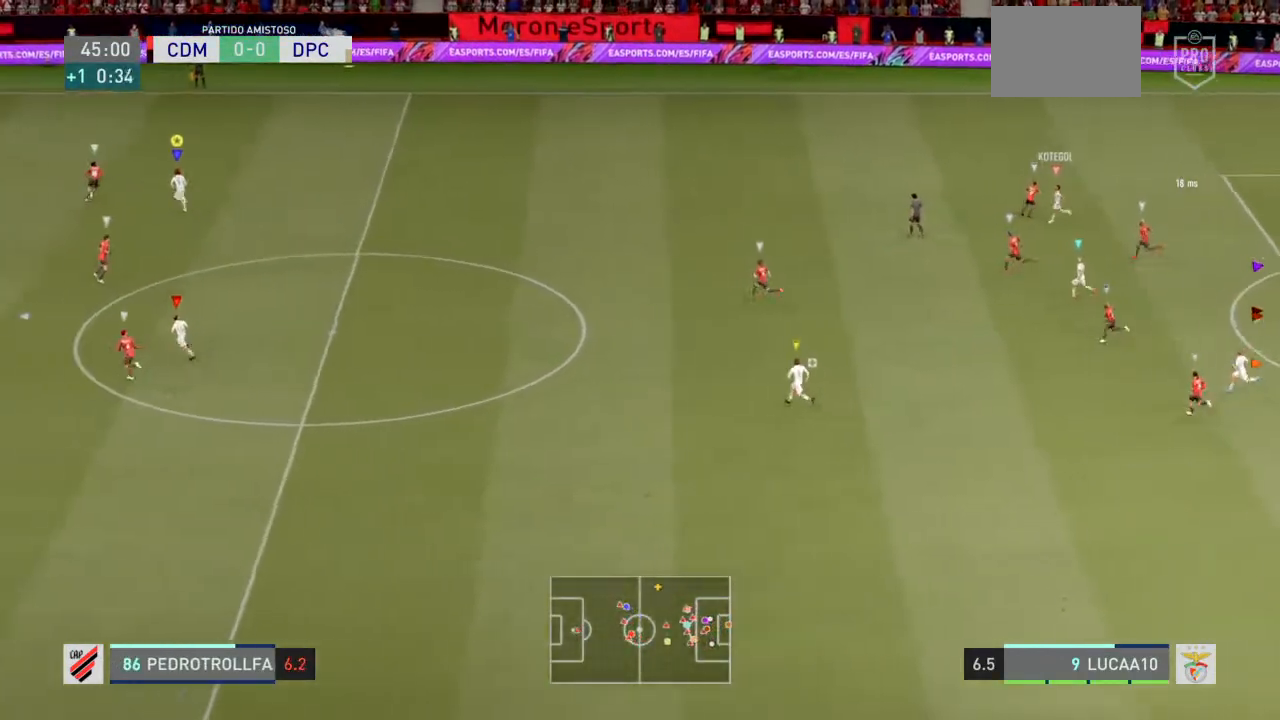
{"dt_ms": 500, "buttons": ["R2"], "left_stick": "up-left", "right_stick": "center", "events": []}
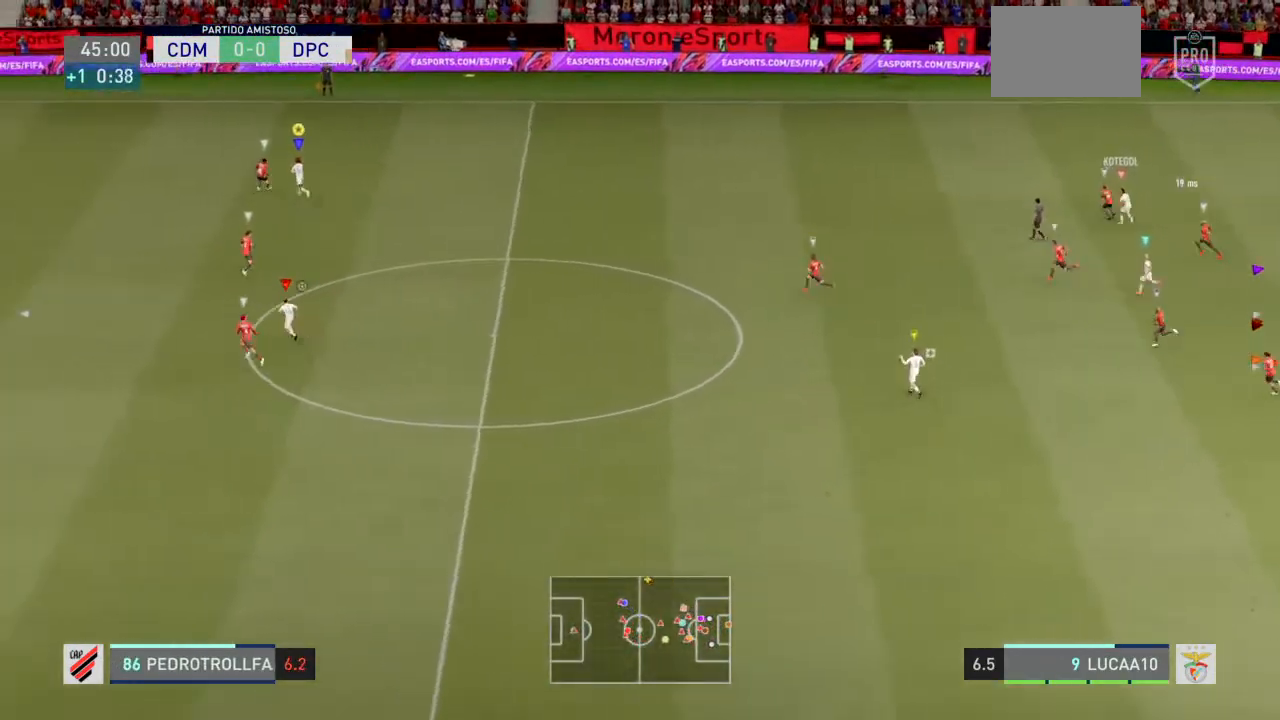
{"dt_ms": 500, "buttons": ["R2"], "left_stick": "up-left", "right_stick": "center", "events": []}
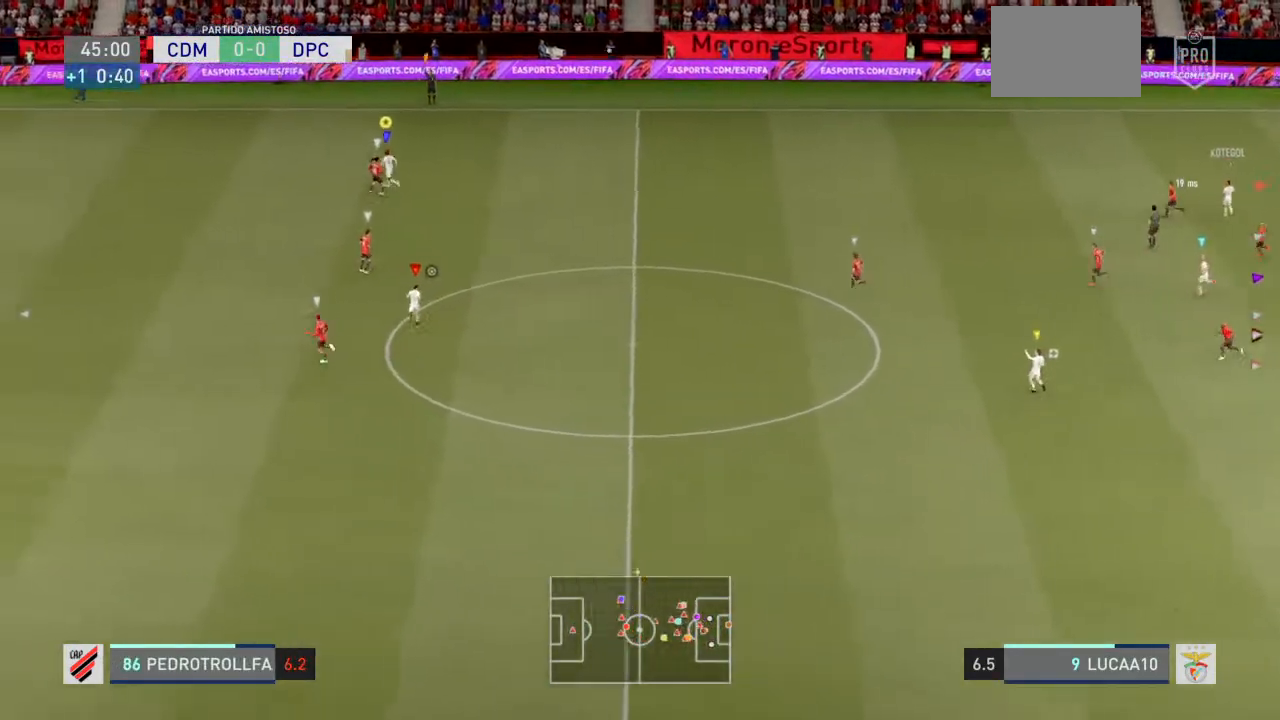
{"dt_ms": 500, "buttons": ["R2"], "left_stick": "center", "right_stick": "center", "events": [[267, "SQUARE", "down"], [367, "SQUARE", "up"], [500, "left_stick", "center"]]}
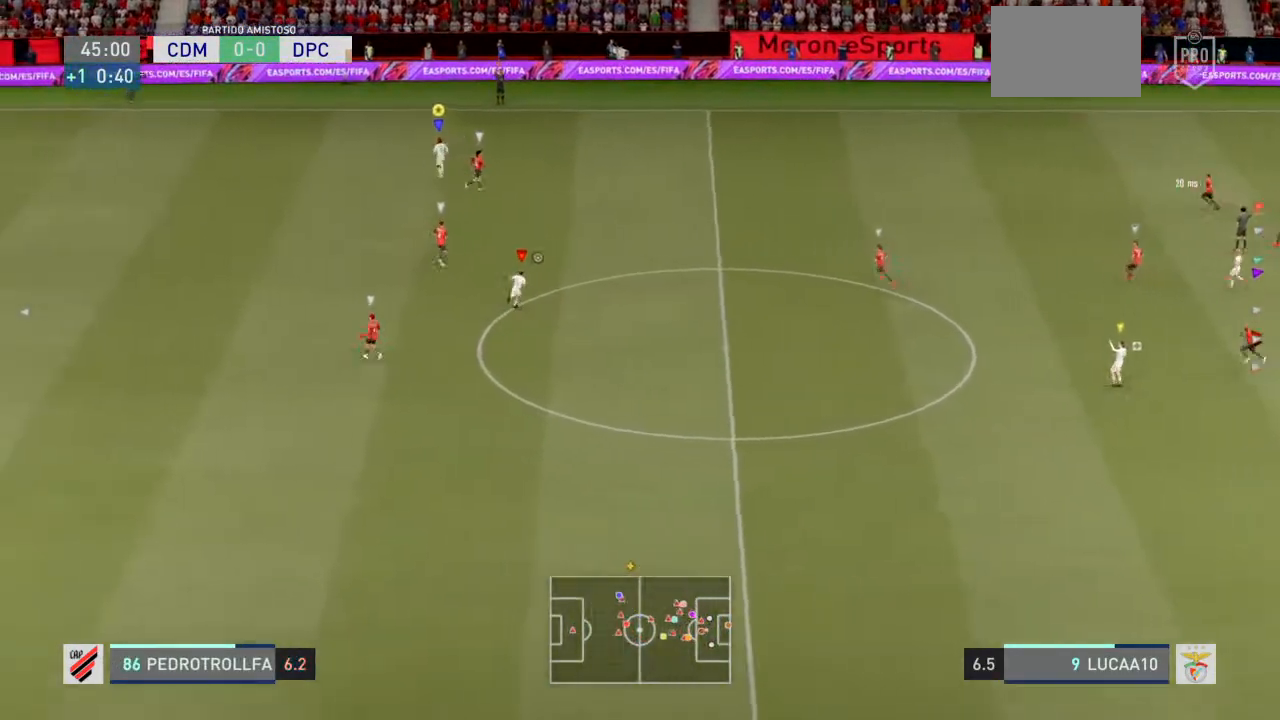
{"dt_ms": 1000, "buttons": ["R2"], "left_stick": "up", "right_stick": "center"}
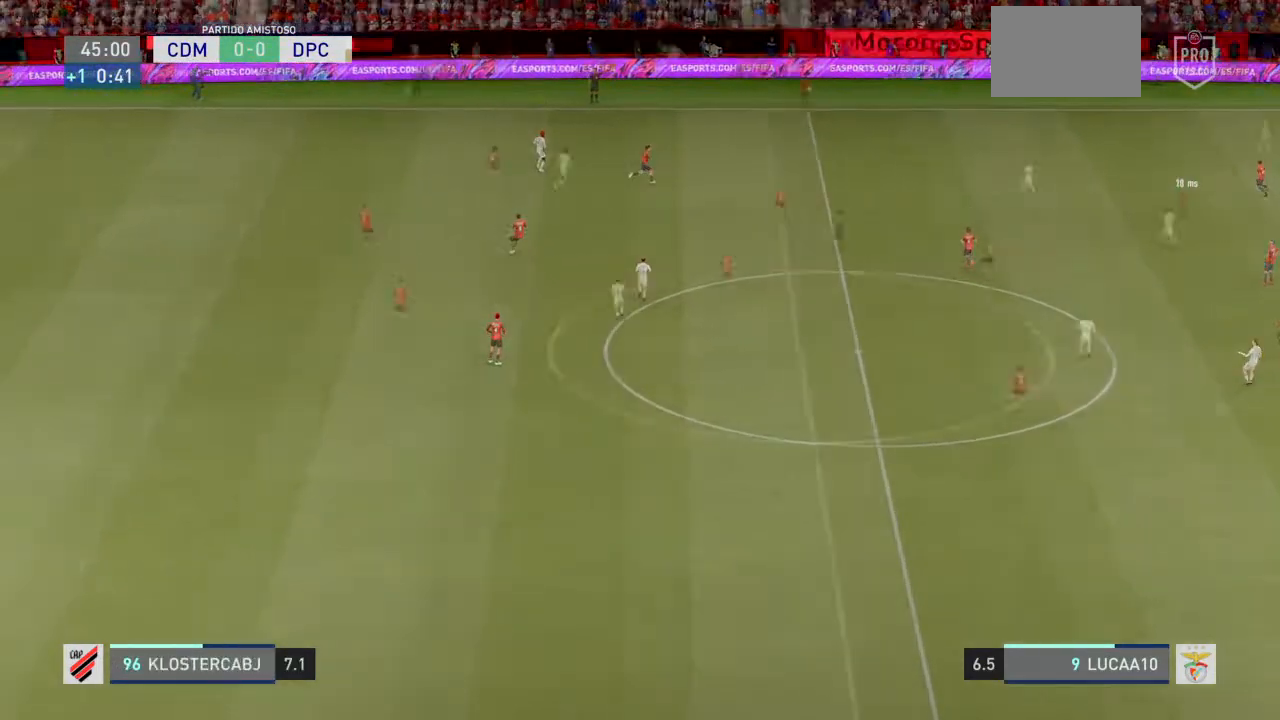
{"dt_ms": 500, "buttons": ["R2"], "left_stick": "up", "right_stick": "center", "events": []}
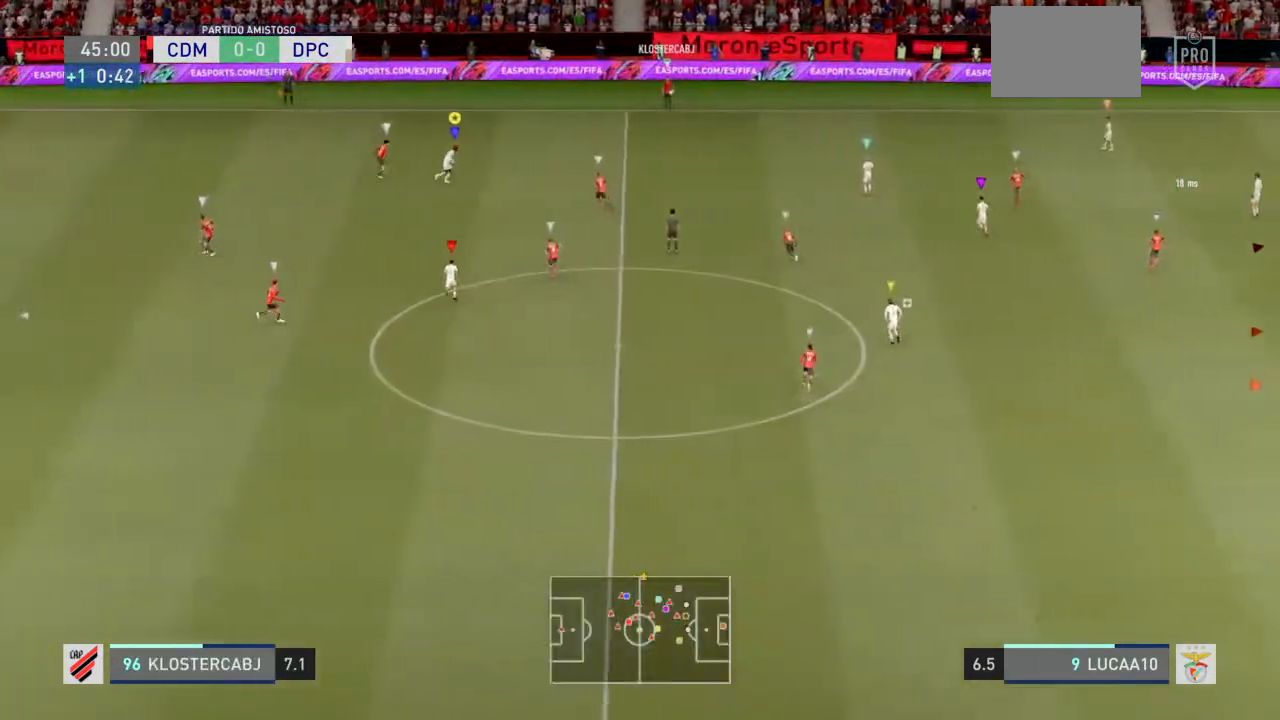
{"dt_ms": 500, "buttons": ["R2"], "left_stick": "up", "right_stick": "center", "events": [[167, "left_stick", "up-left"], [267, "left_stick", "up"]]}
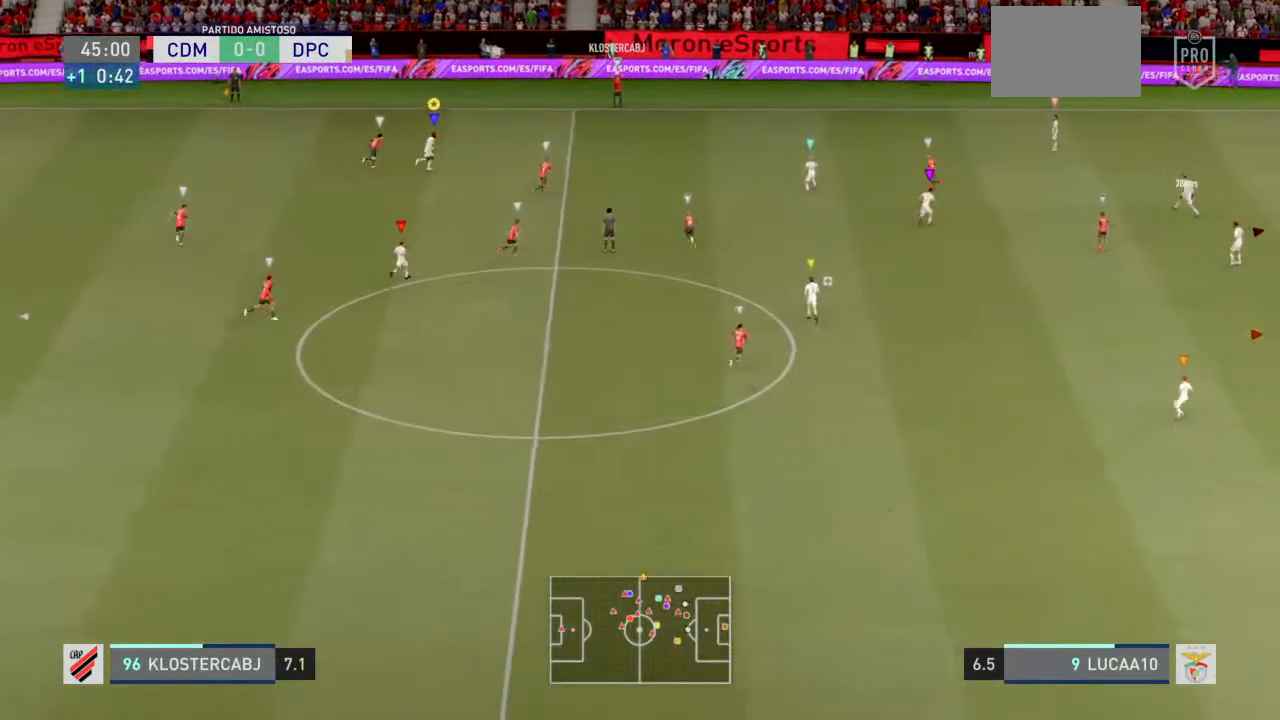
{"dt_ms": 500, "buttons": ["R2"], "left_stick": "center", "right_stick": "center", "events": [[233, "left_stick", "center"]]}
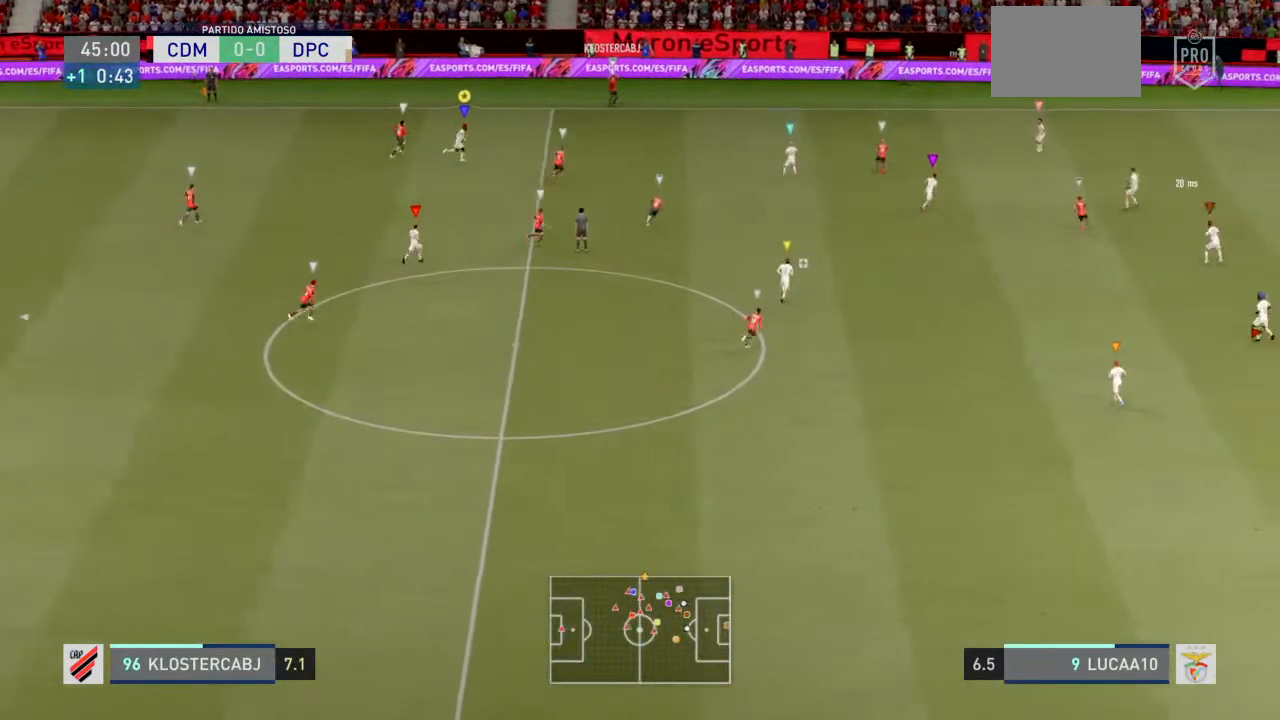
{"dt_ms": 500, "buttons": ["R2"], "left_stick": "center", "right_stick": "center", "events": []}
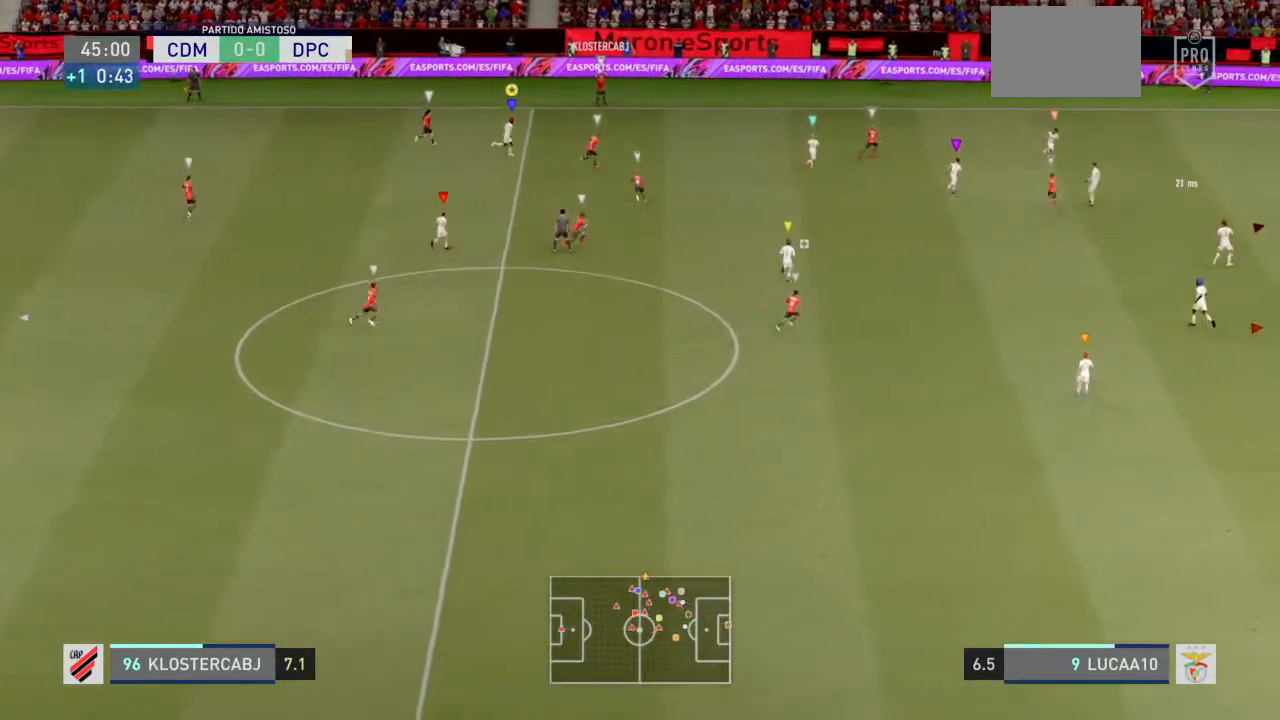
{"dt_ms": 500, "buttons": ["L2"], "left_stick": "up-left", "right_stick": "center", "events": [[67, "L2", "down"], [67, "left_stick", "up"], [133, "R2", "up"], [200, "left_stick", "up-left"]]}
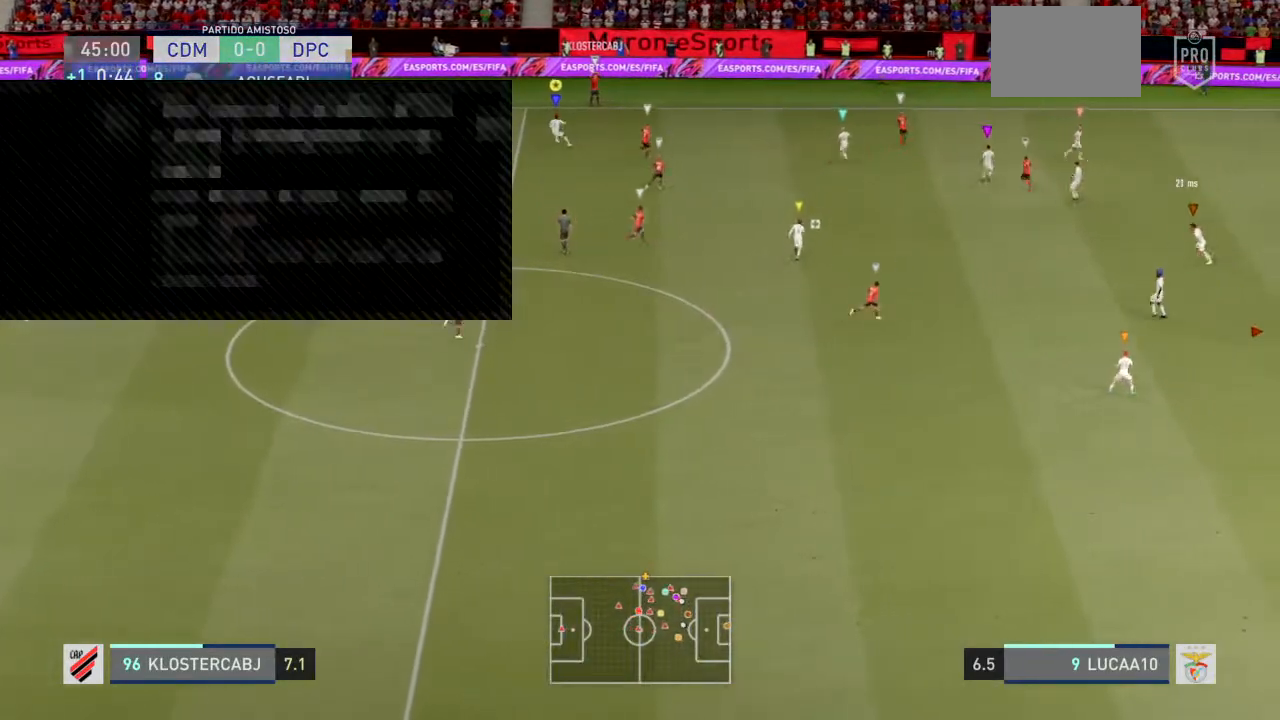
{"dt_ms": 1000, "buttons": ["L2"], "left_stick": "center", "right_stick": "center"}
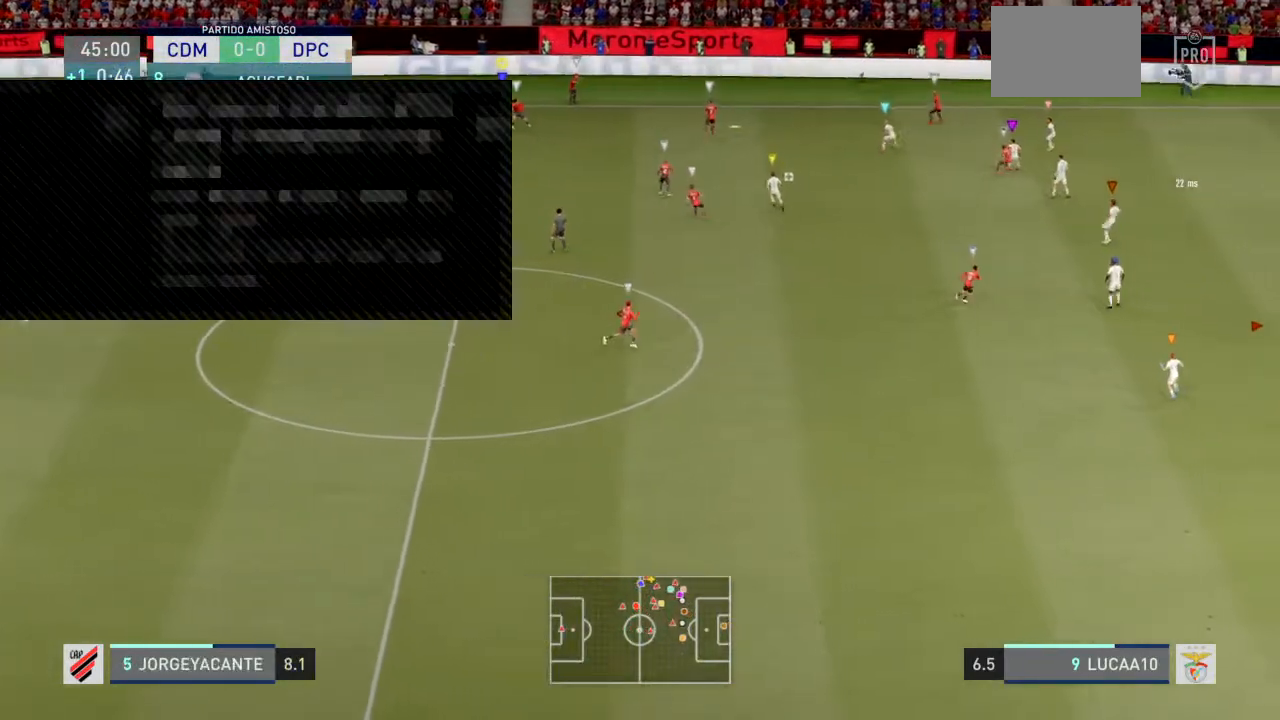
{"dt_ms": 500, "buttons": ["L2", "R2"], "left_stick": "down", "right_stick": "center"}
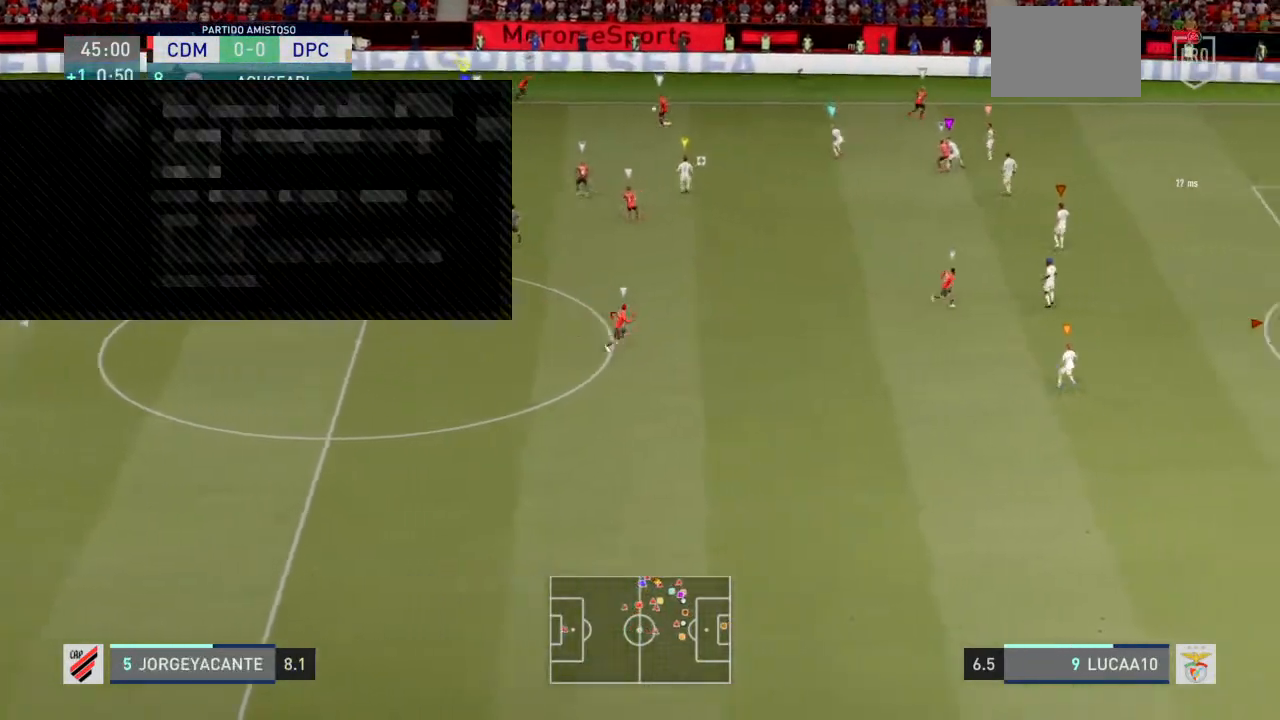
{"dt_ms": 500, "buttons": ["R2"], "left_stick": "down-left", "right_stick": "center", "events": [[67, "L2", "up"], [233, "left_stick", "down-left"]]}
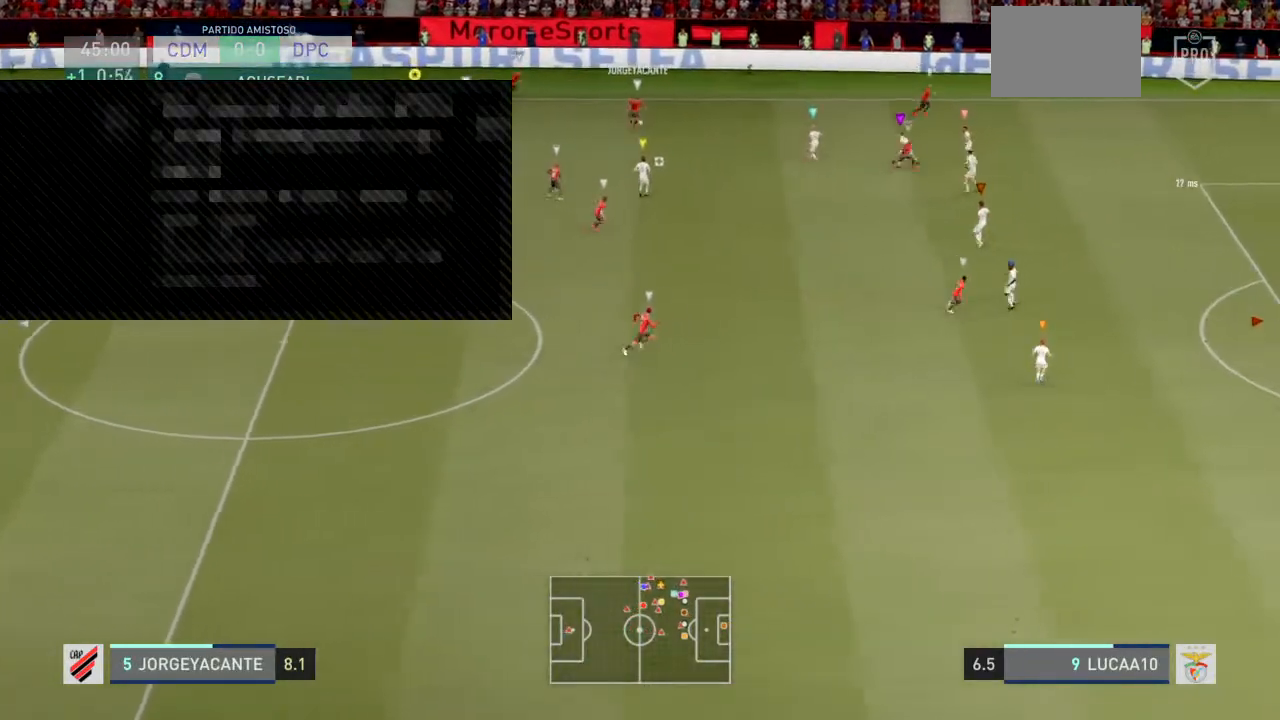
{"dt_ms": 500, "buttons": ["R2"], "left_stick": "down", "right_stick": "center", "events": [[500, "left_stick", "down"]]}
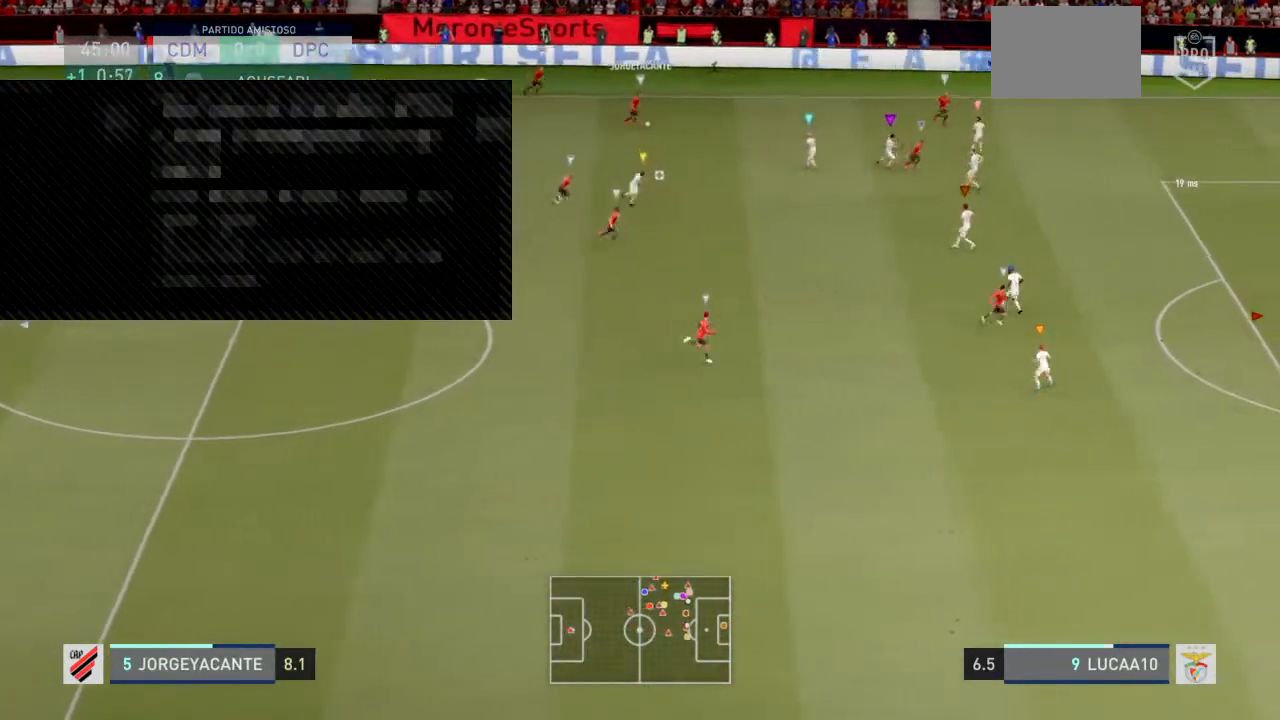
{"dt_ms": 500, "buttons": ["L2", "R2"], "left_stick": "down", "right_stick": "center", "events": [[300, "L2", "down"]]}
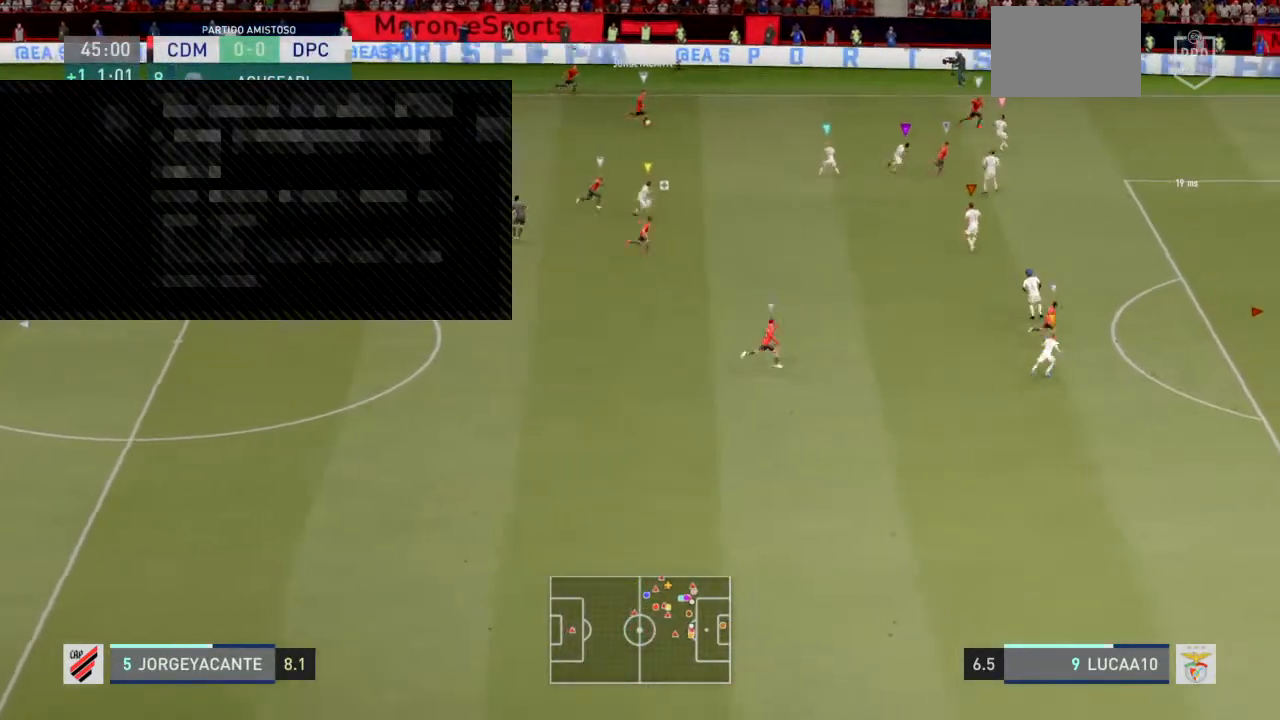
{"dt_ms": 500, "buttons": ["L2"], "left_stick": "down", "right_stick": "center", "events": [[467, "R2", "up"]]}
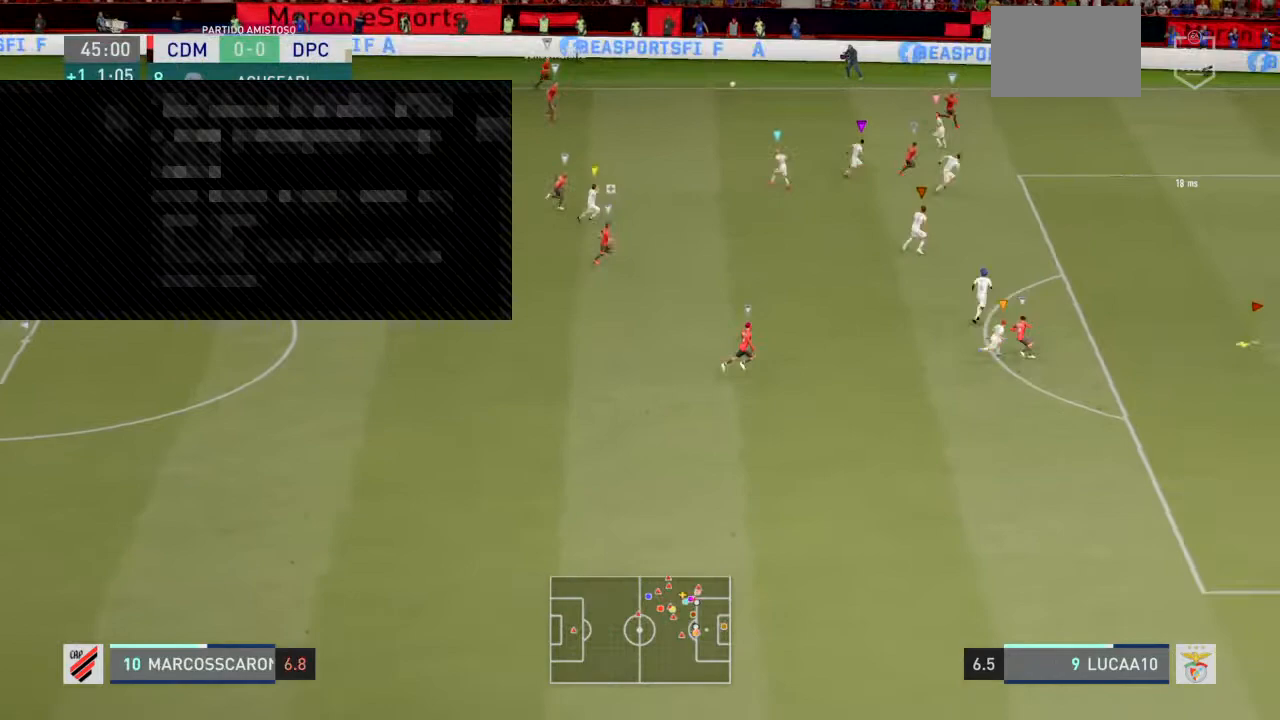
{"dt_ms": 500, "buttons": ["L2"], "left_stick": "down-left", "right_stick": "center", "events": [[100, "left_stick", "down-left"]]}
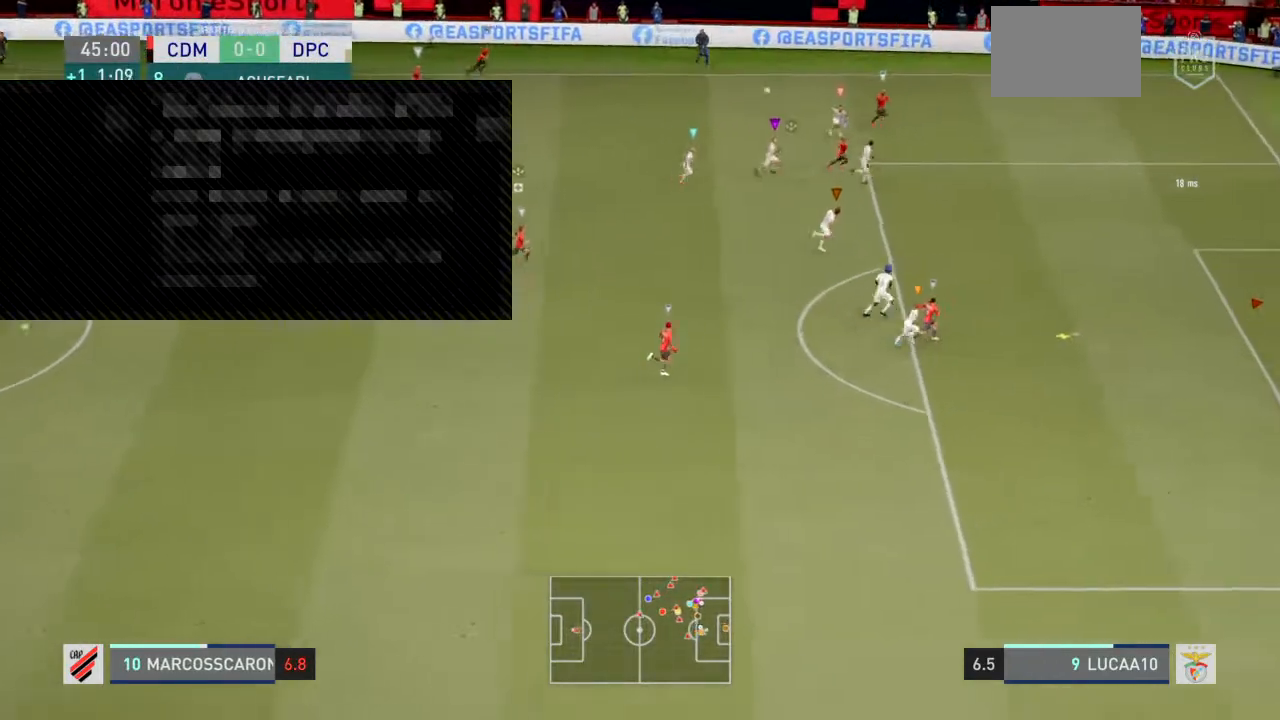
{"dt_ms": 500, "buttons": ["R2"], "left_stick": "left", "right_stick": "center", "events": [[267, "L2", "up"], [300, "left_stick", "left"], [400, "R2", "down"]]}
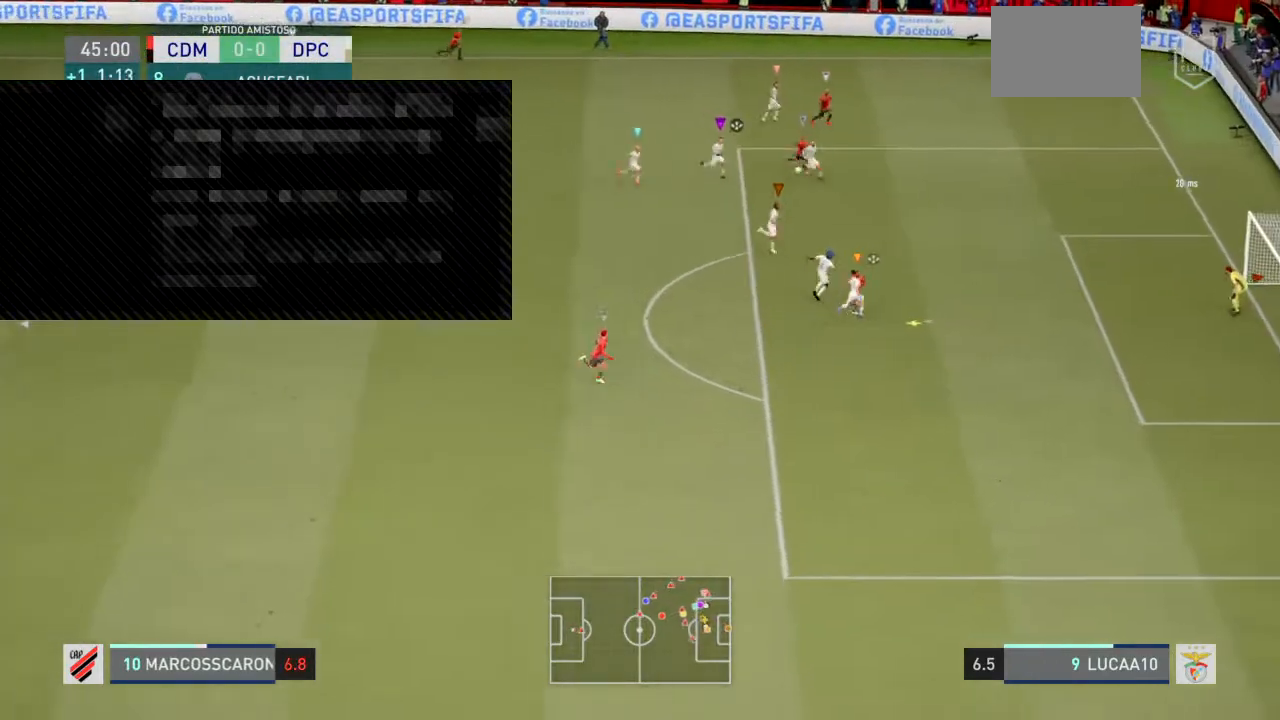
{"dt_ms": 500, "buttons": ["R2"], "left_stick": "left", "right_stick": "center", "events": []}
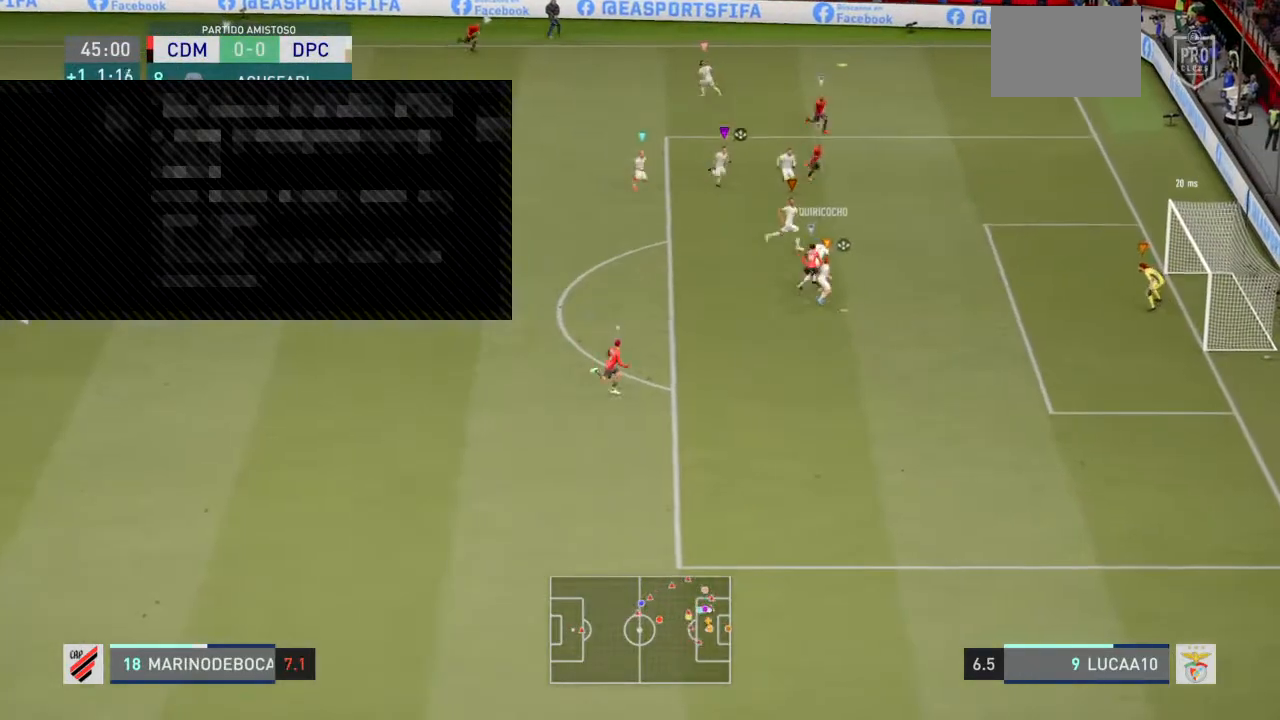
{"dt_ms": 500, "buttons": ["R2"], "left_stick": "up-left", "right_stick": "center", "events": [[500, "left_stick", "up-left"]]}
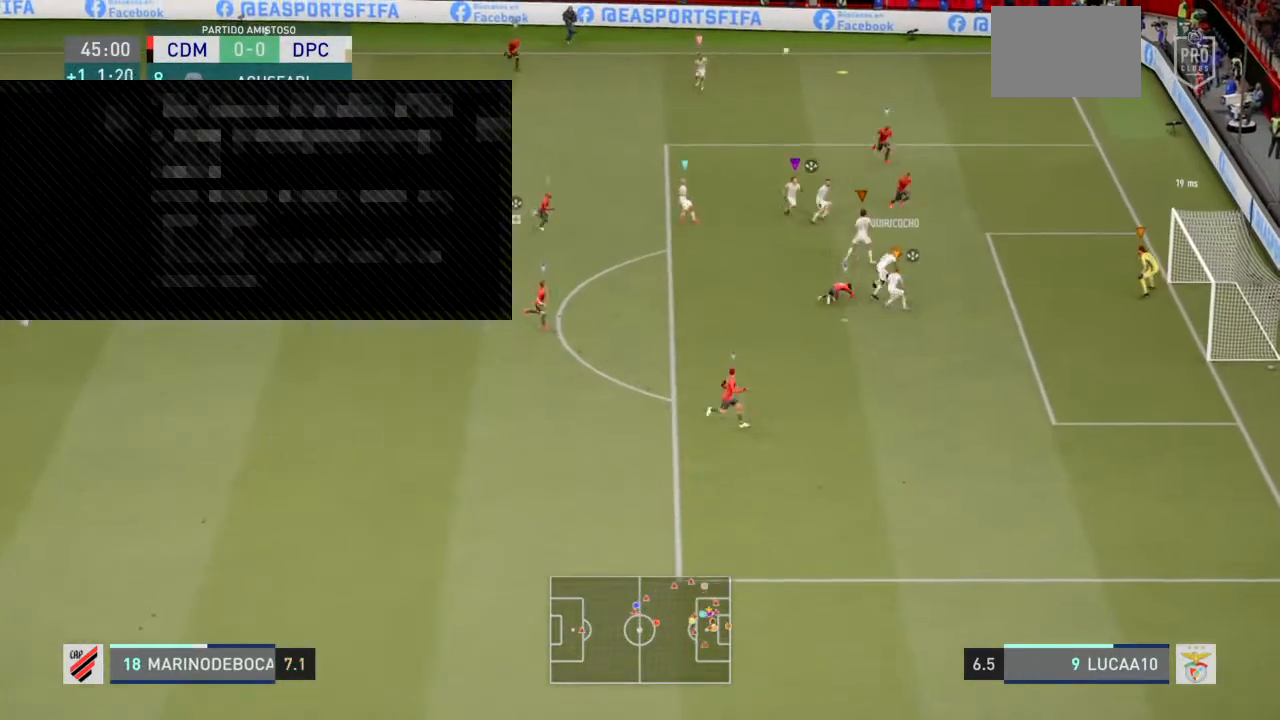
{"dt_ms": 500, "buttons": ["L2"], "left_stick": "up-left", "right_stick": "center", "events": [[33, "R2", "up"], [200, "L2", "down"]]}
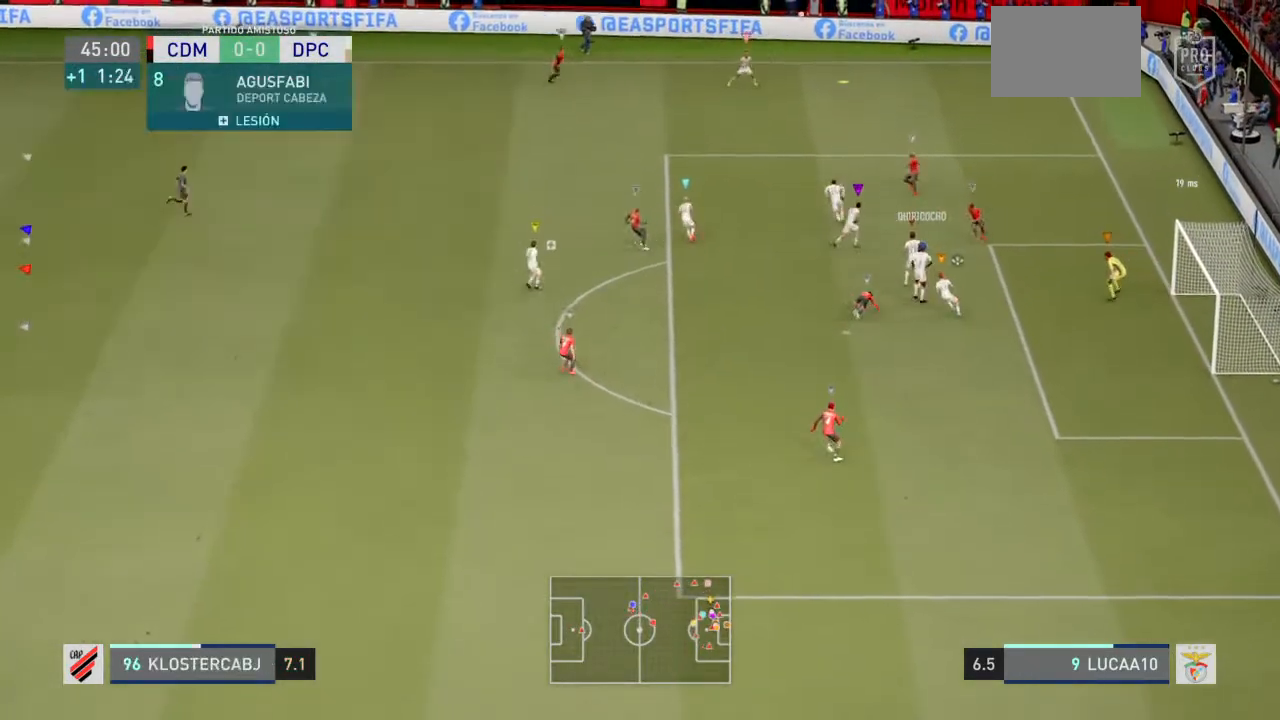
{"dt_ms": 500, "buttons": ["L2"], "left_stick": "up-left", "right_stick": "center", "events": []}
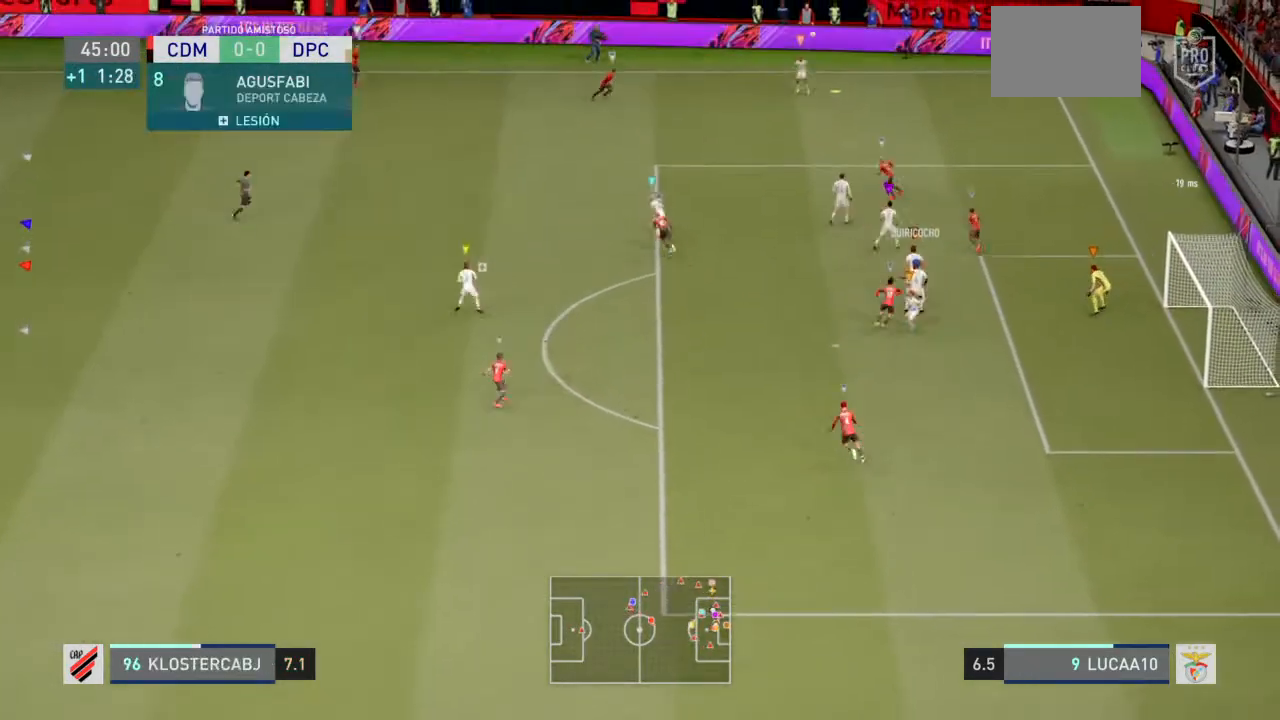
{"dt_ms": 500, "buttons": ["L2"], "left_stick": "up-left", "right_stick": "center", "events": [[233, "left_stick", "up"], [500, "left_stick", "up-left"]]}
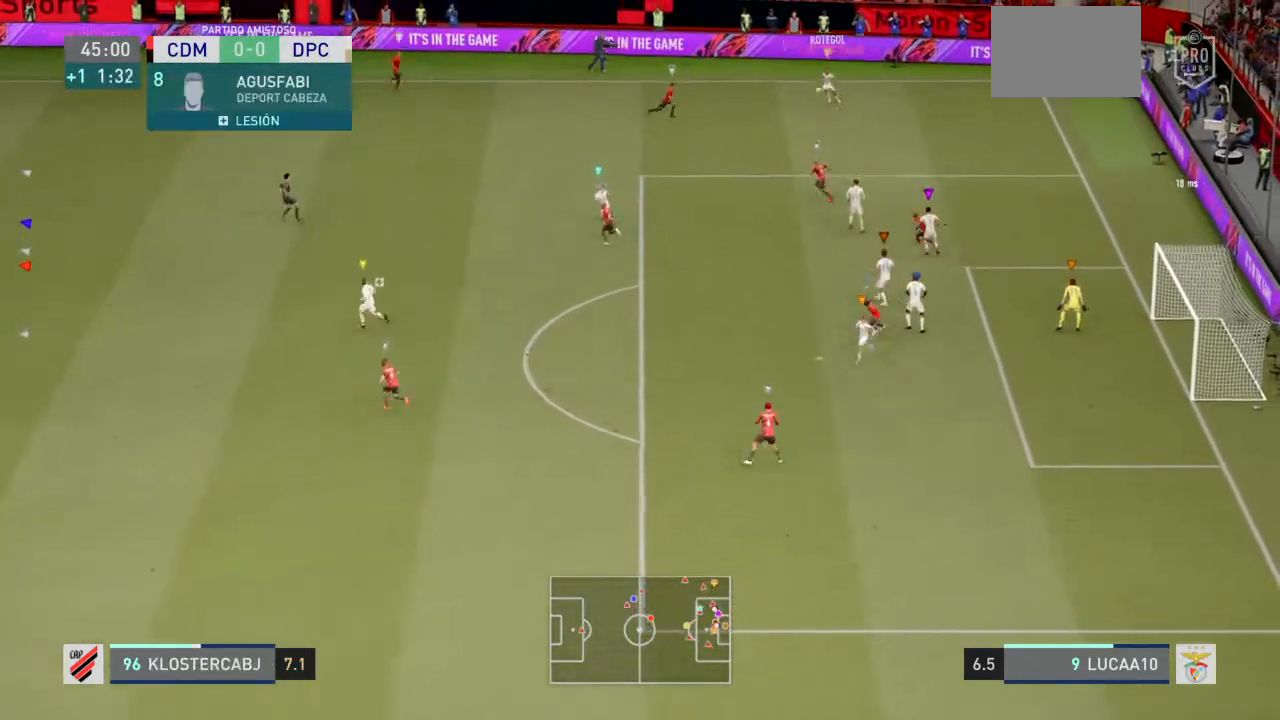
{"dt_ms": 500, "buttons": ["L2", "R2"], "left_stick": "up-left", "right_stick": "center", "events": [[467, "R2", "down"]]}
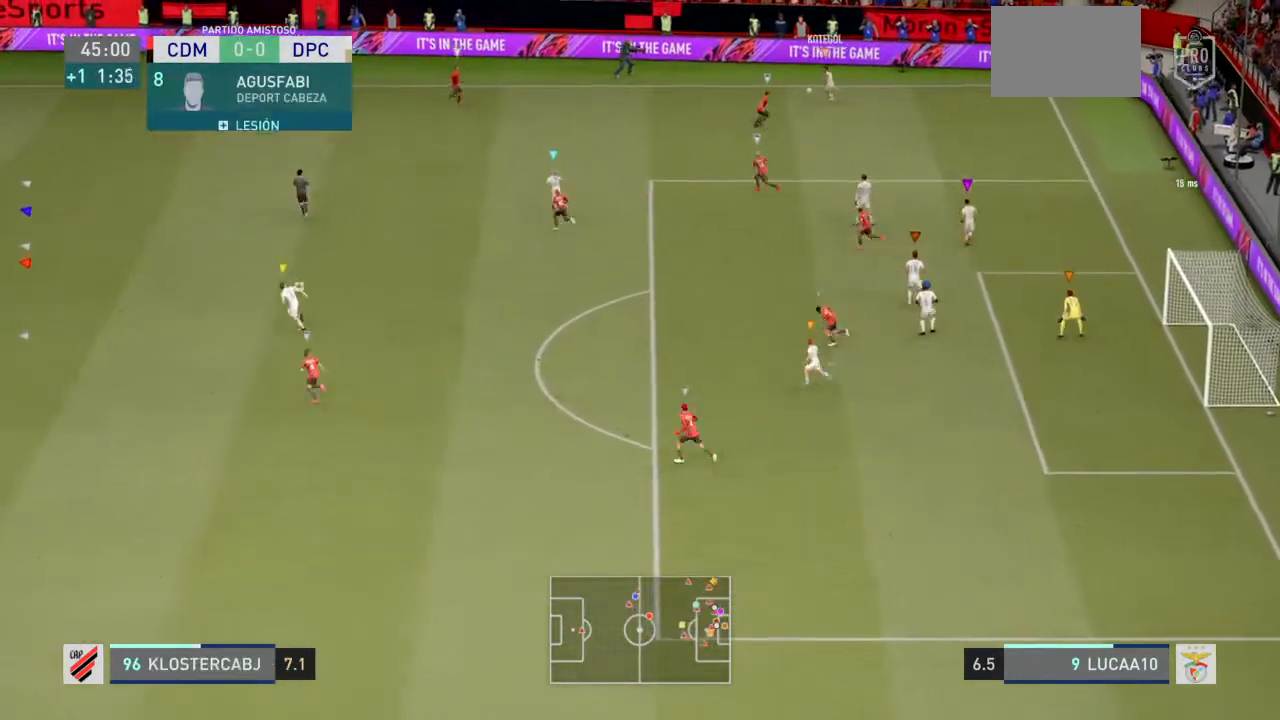
{"dt_ms": 500, "buttons": ["L2", "R2"], "left_stick": "up-left", "right_stick": "center", "events": []}
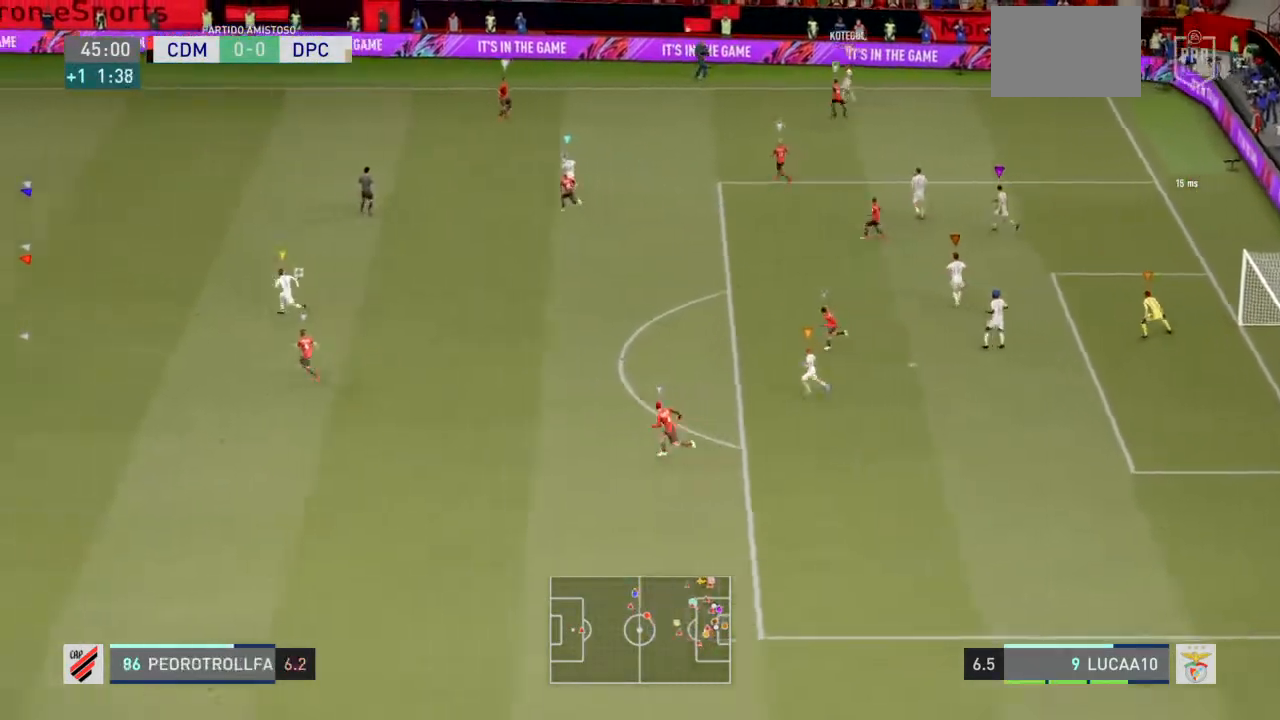
{"dt_ms": 500, "buttons": ["R2"], "left_stick": "center", "right_stick": "center", "events": [[100, "L2", "up"], [133, "left_stick", "center"]]}
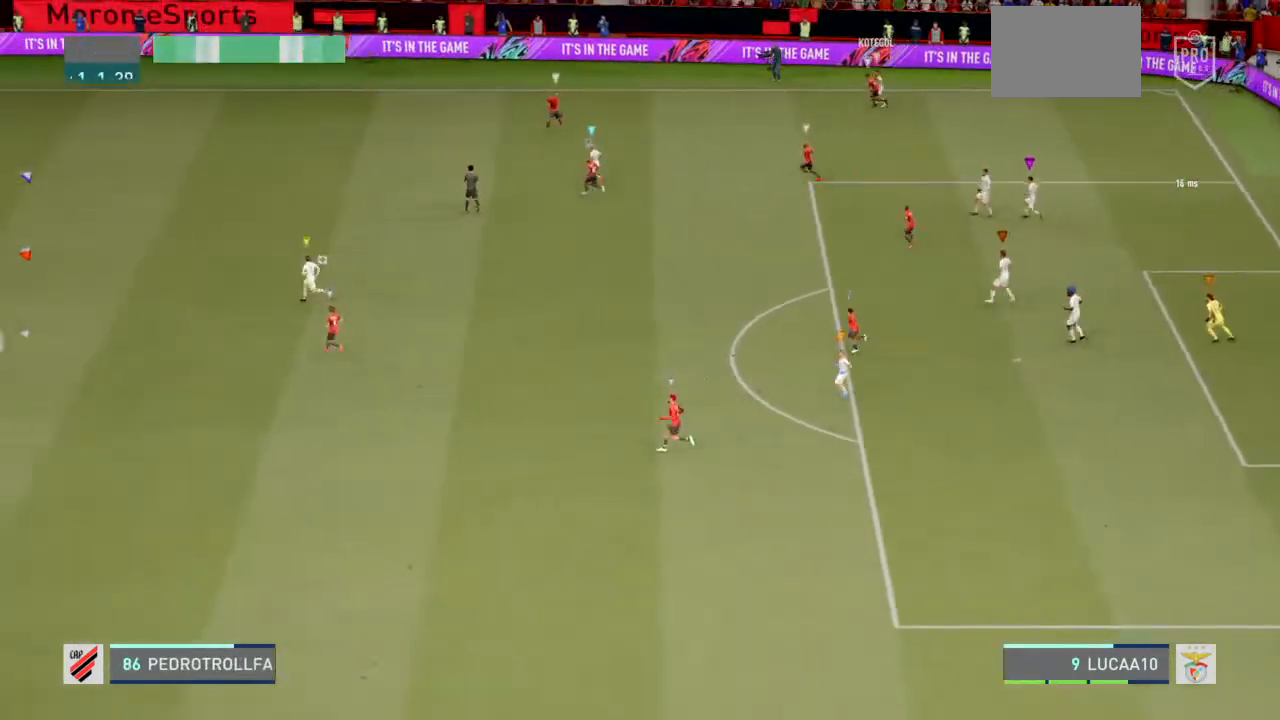
{"dt_ms": 500, "buttons": ["R2"], "left_stick": "center", "right_stick": "center", "events": []}
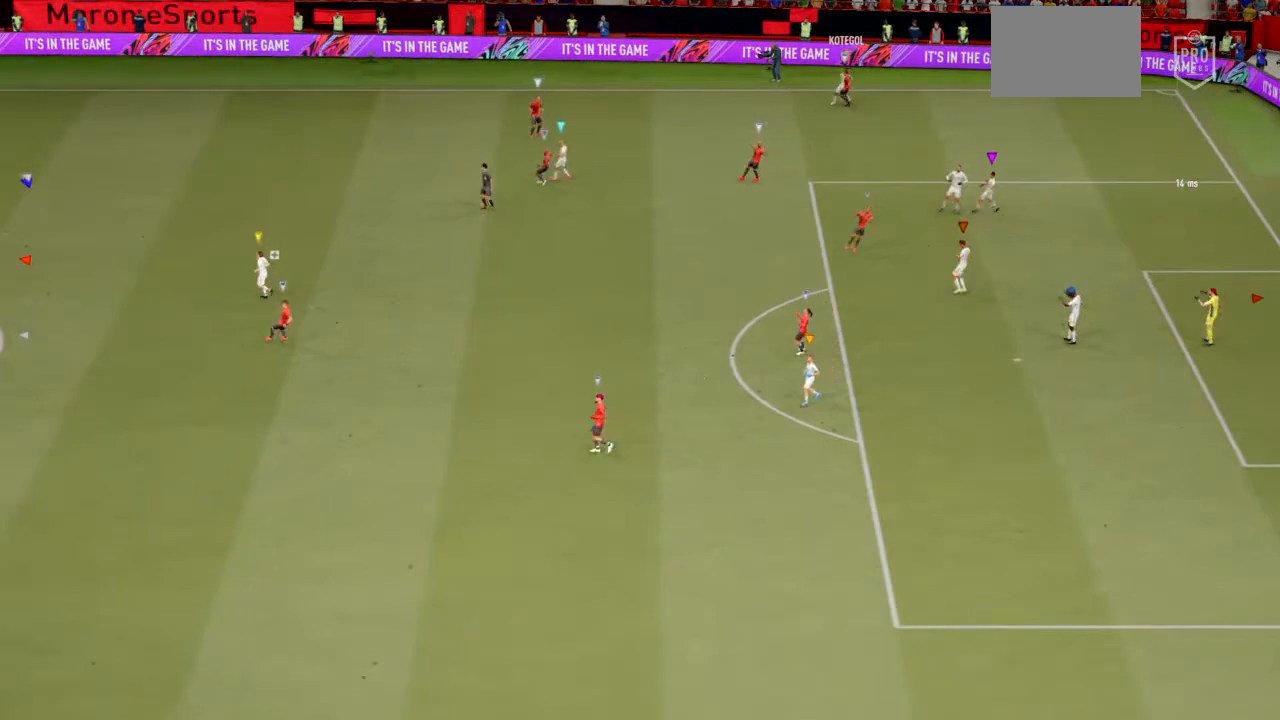
{"dt_ms": 500, "buttons": [], "left_stick": "center", "right_stick": "center", "events": [[33, "R2", "up"]]}